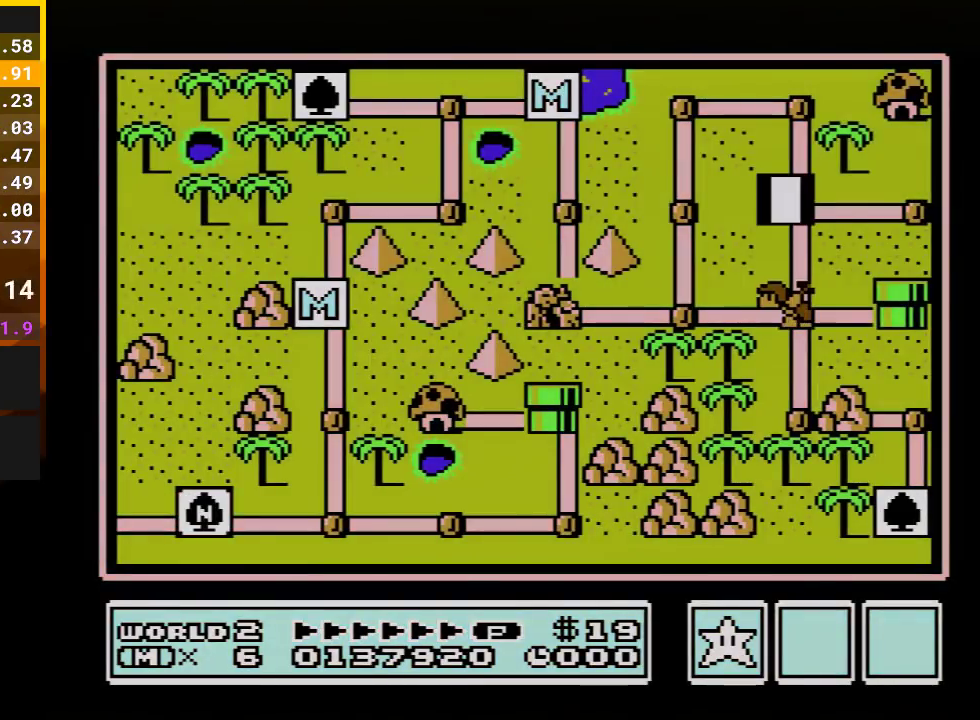
Gameplay with a controller (Nintendo layout); each line is a JSON object with the inputs held at the frame after it. "events" lists button and stick changes between this image and that frame as [ms after this image, input, new state], when the widget could be followed in between. Not read: L3 R3.
{"buttons": ["DPAD_RIGHT"], "events": [[417, "DPAD_RIGHT", "down"]]}
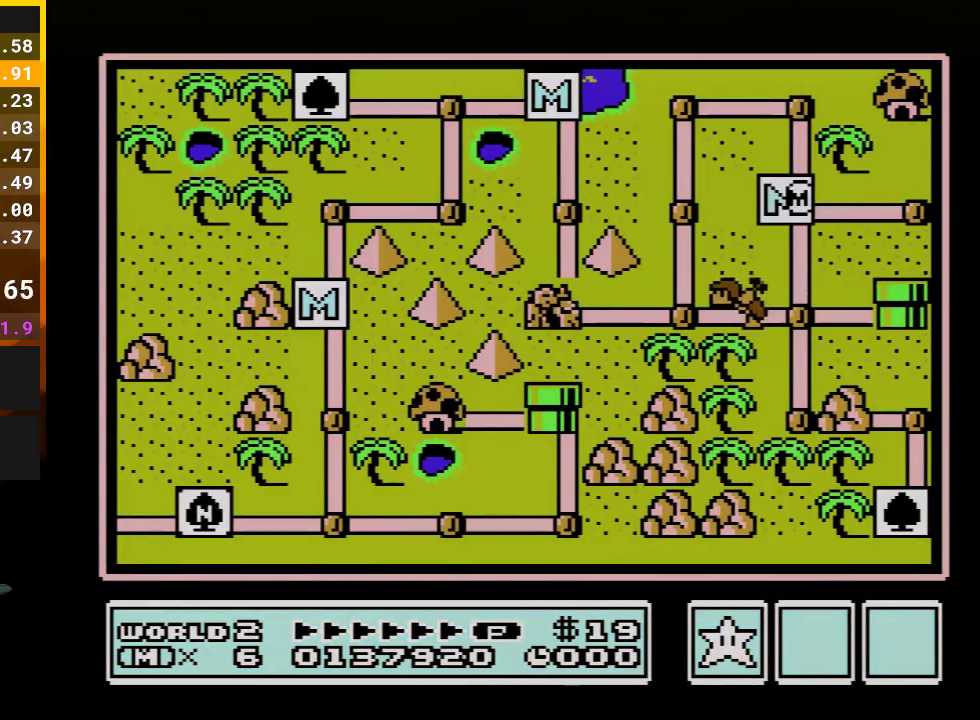
{"buttons": ["DPAD_RIGHT"], "events": []}
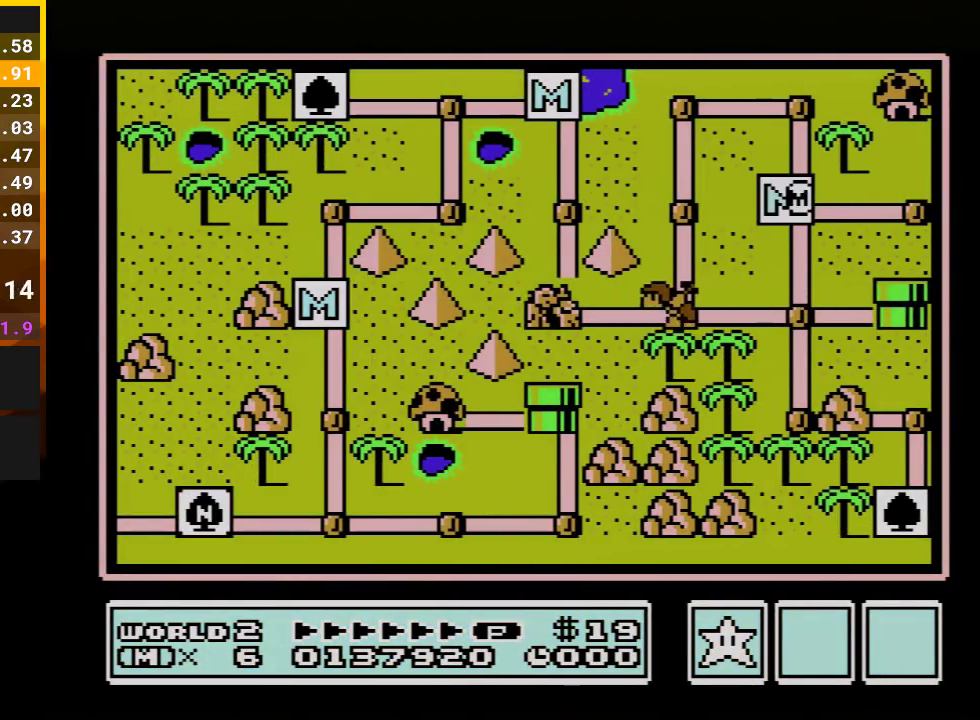
{"buttons": ["DPAD_RIGHT"], "events": []}
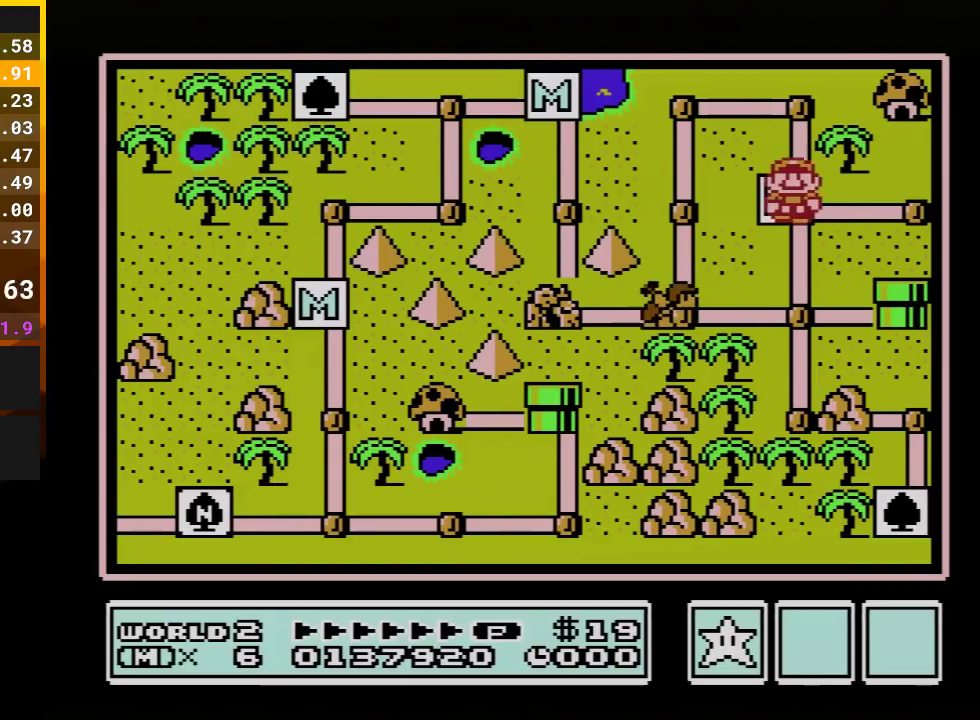
{"buttons": ["DPAD_RIGHT"], "events": []}
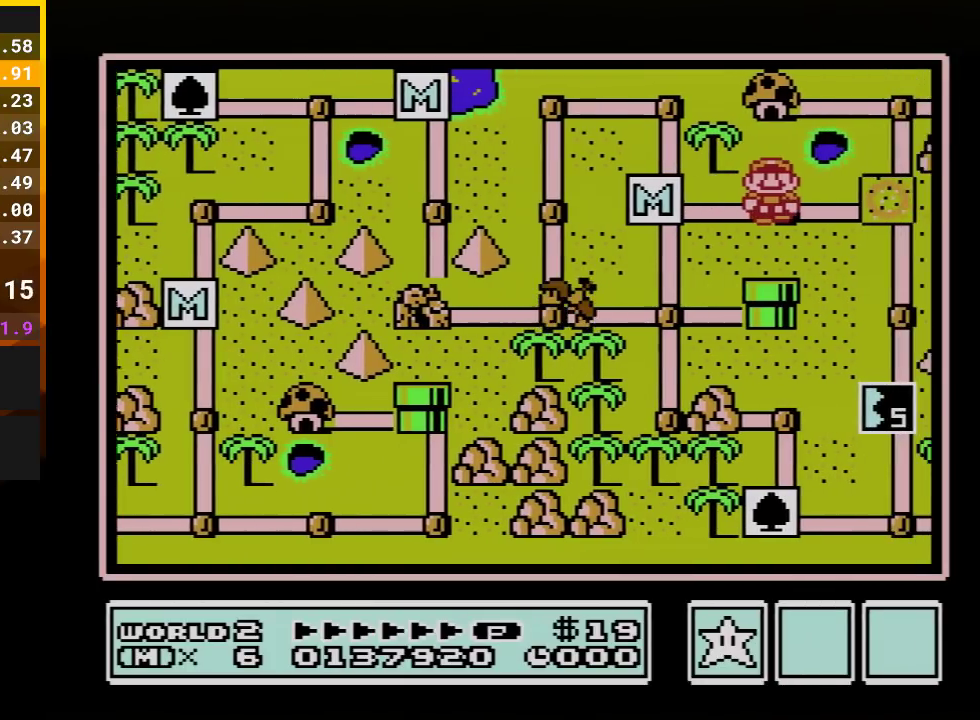
{"buttons": ["DPAD_RIGHT"], "events": []}
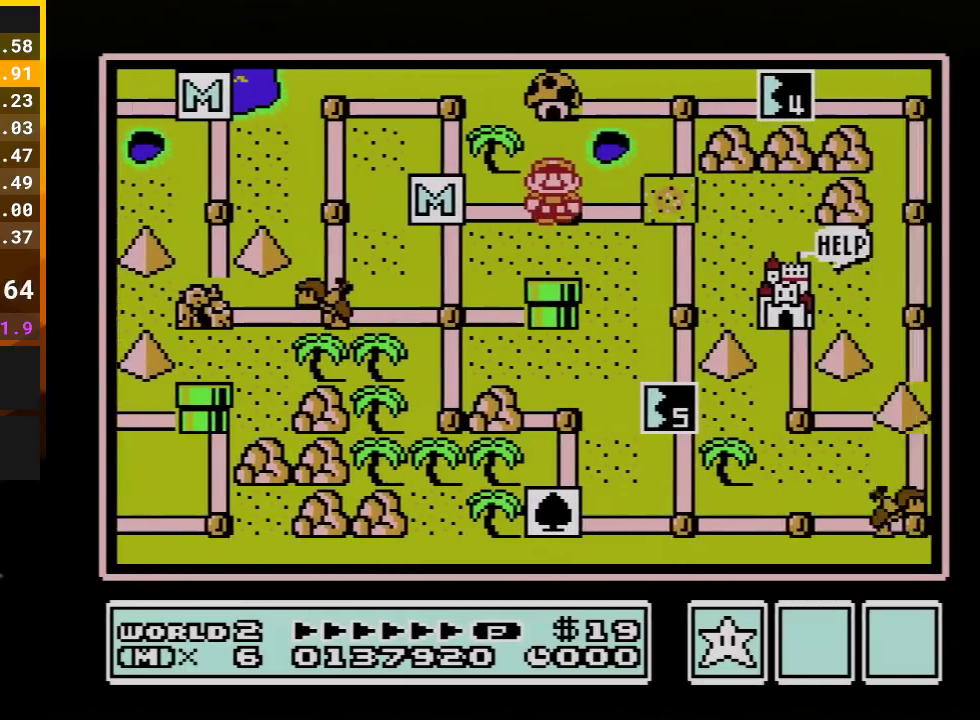
{"buttons": ["DPAD_RIGHT"], "events": []}
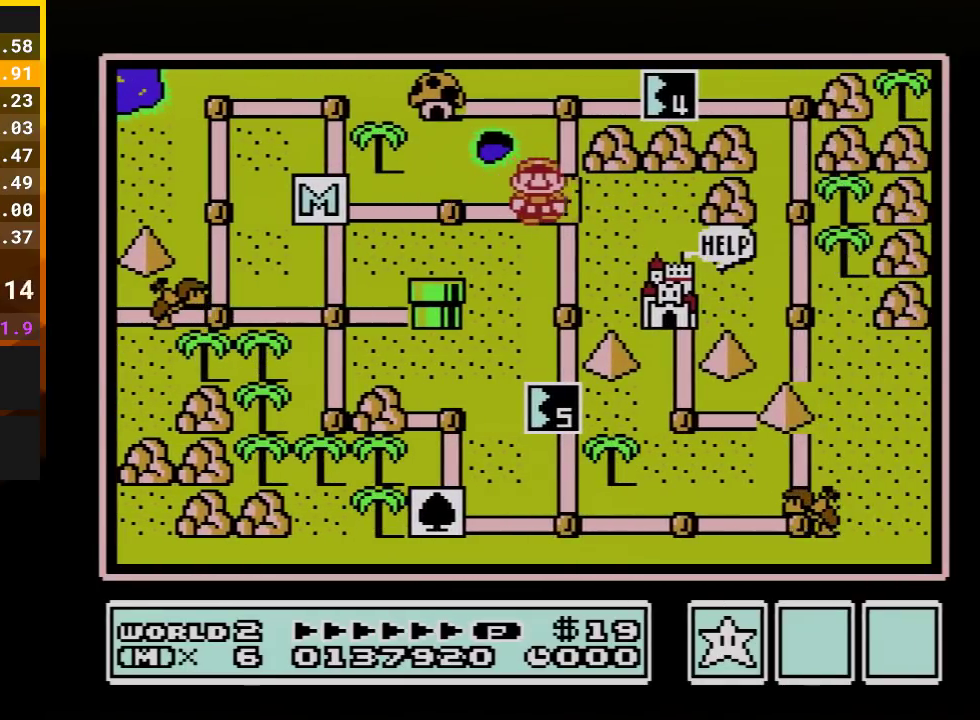
{"buttons": ["DPAD_RIGHT"], "events": []}
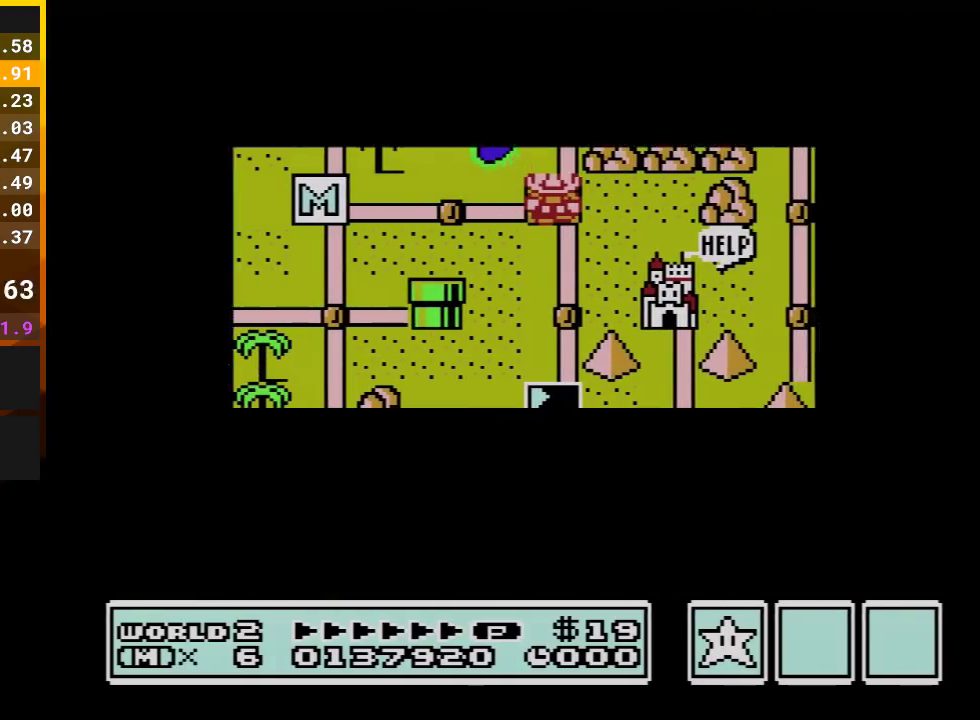
{"buttons": ["DPAD_RIGHT"], "events": []}
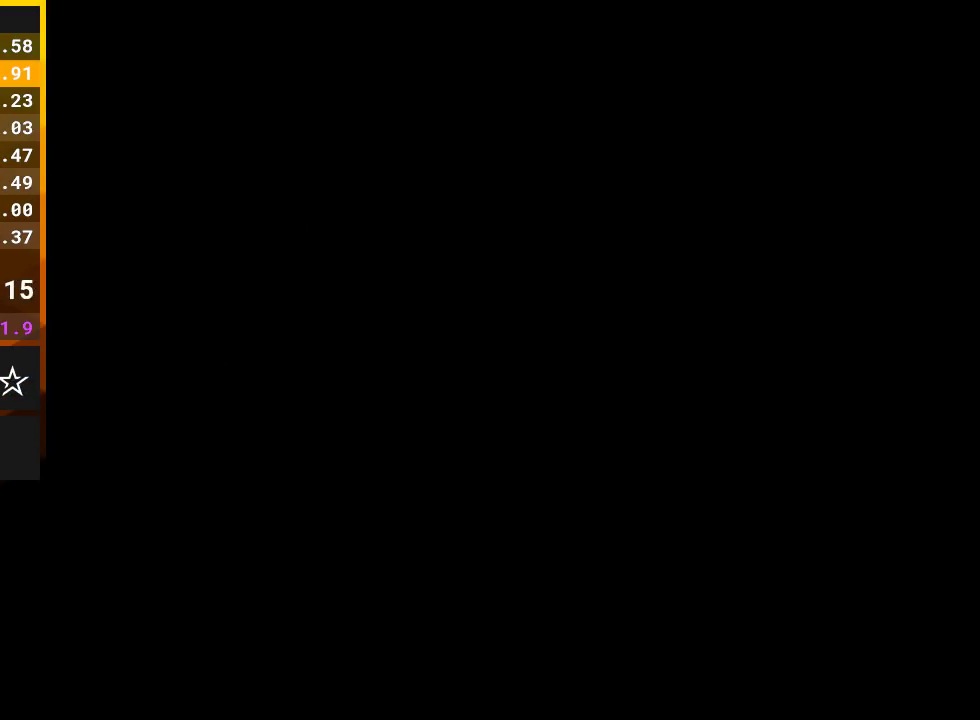
{"buttons": ["B", "DPAD_RIGHT"], "events": [[200, "B", "down"]]}
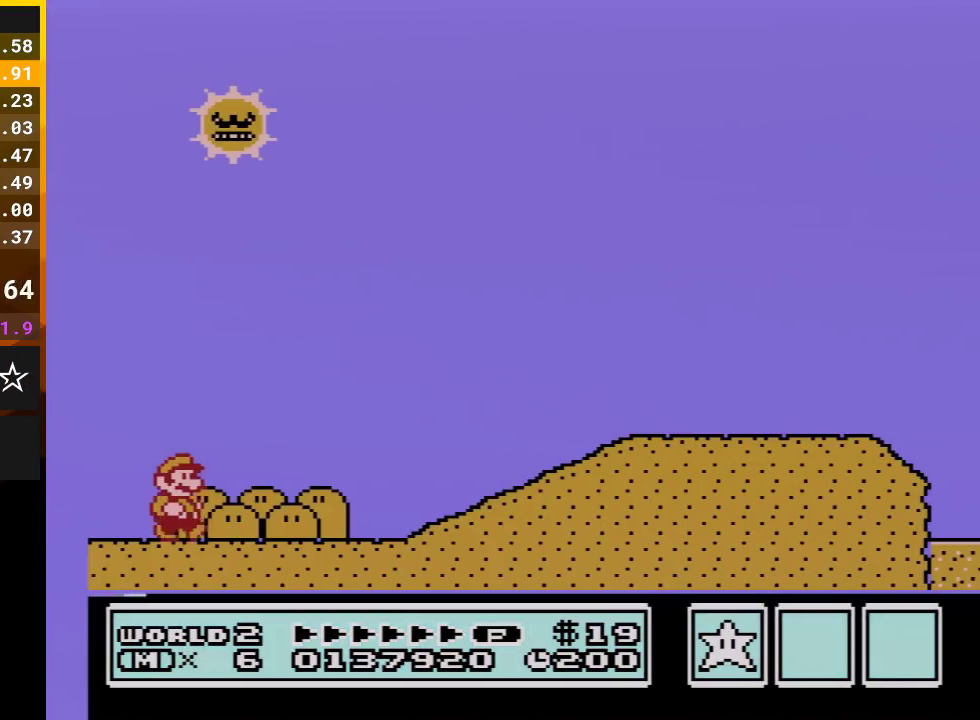
{"buttons": ["B", "DPAD_RIGHT"], "events": []}
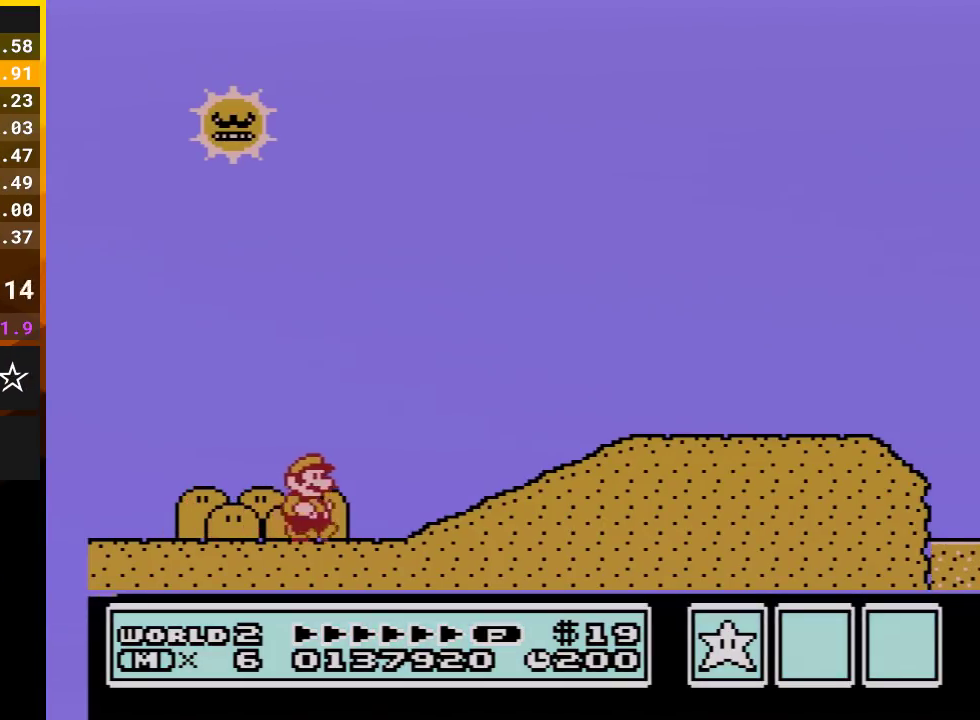
{"buttons": ["B", "DPAD_RIGHT"], "events": [[200, "A", "down"], [350, "A", "up"]]}
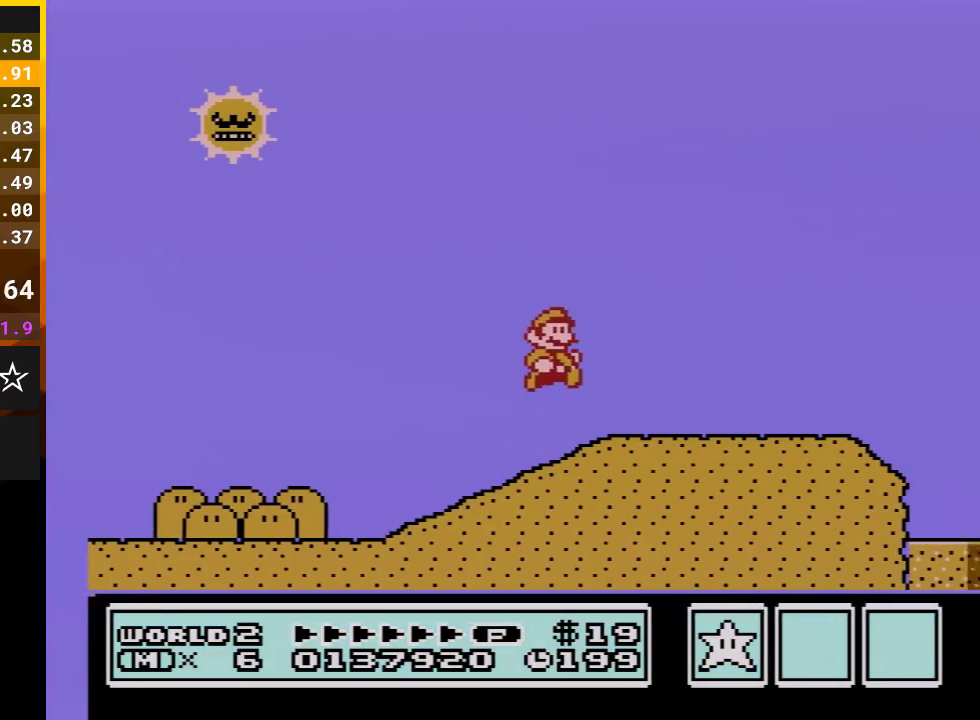
{"buttons": ["B", "DPAD_RIGHT"], "events": []}
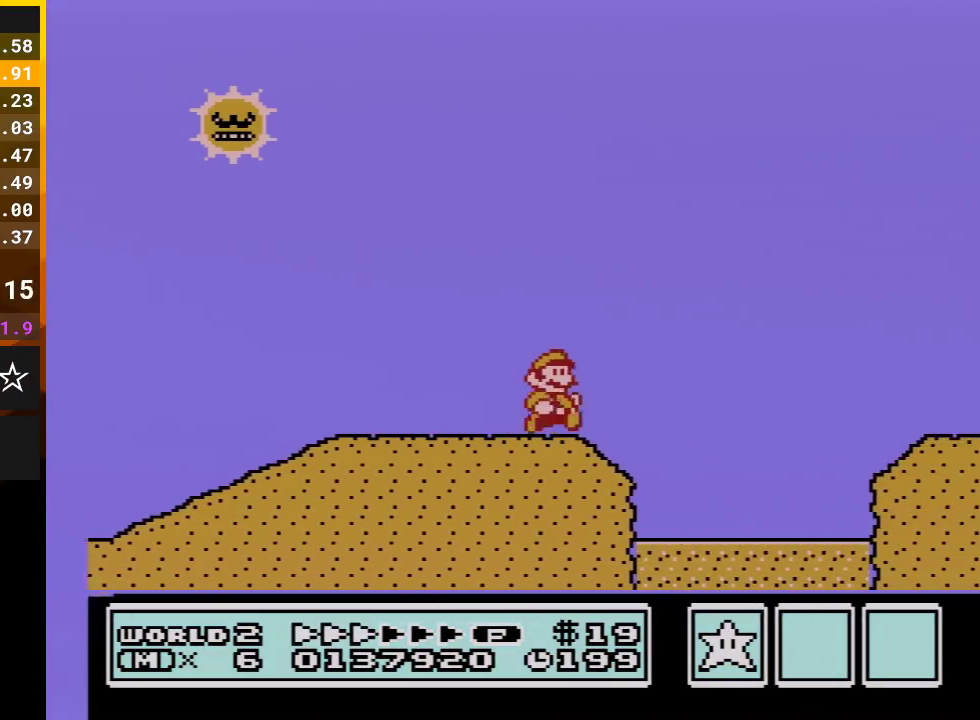
{"buttons": ["B", "DPAD_RIGHT"], "events": [[167, "A", "down"], [317, "A", "up"]]}
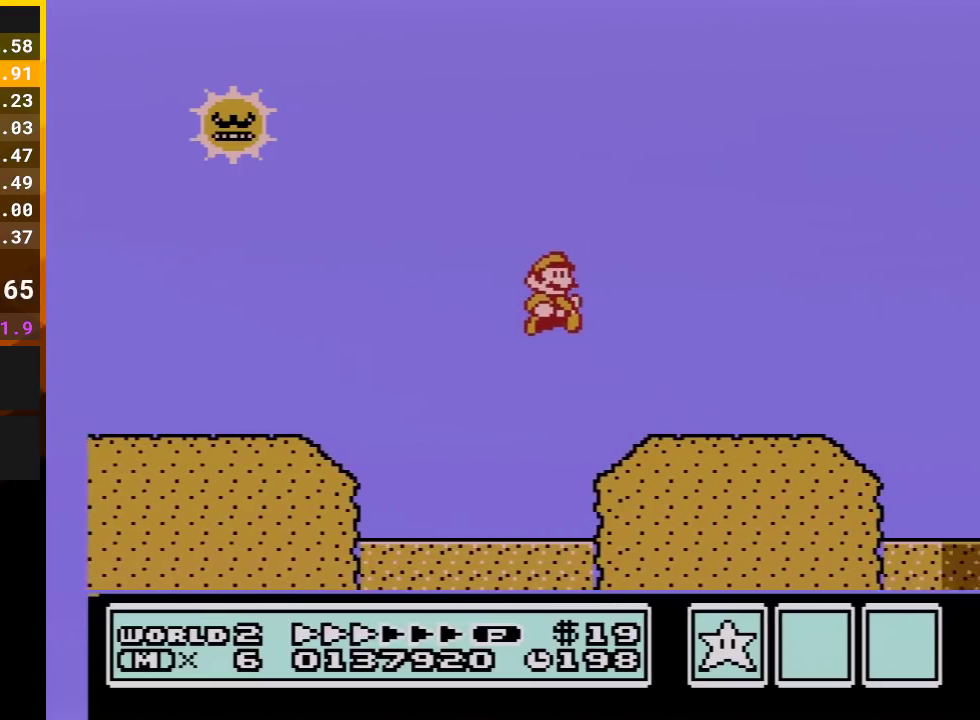
{"buttons": ["B", "DPAD_RIGHT"], "events": []}
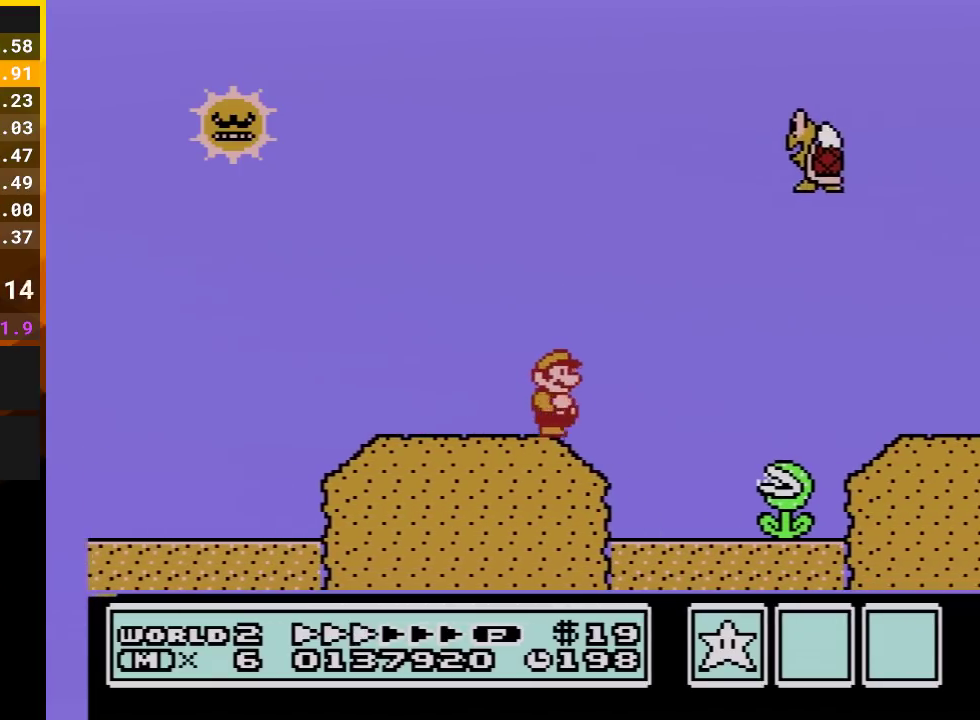
{"buttons": ["B", "DPAD_RIGHT"], "events": [[100, "A", "down"], [200, "A", "up"]]}
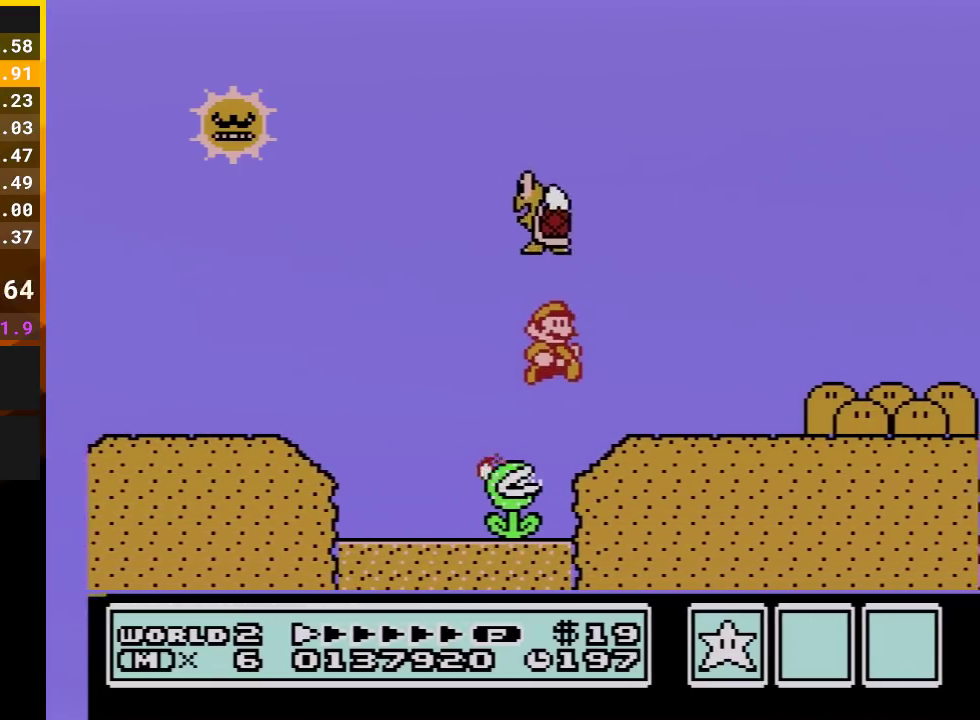
{"buttons": ["B", "DPAD_RIGHT"], "events": []}
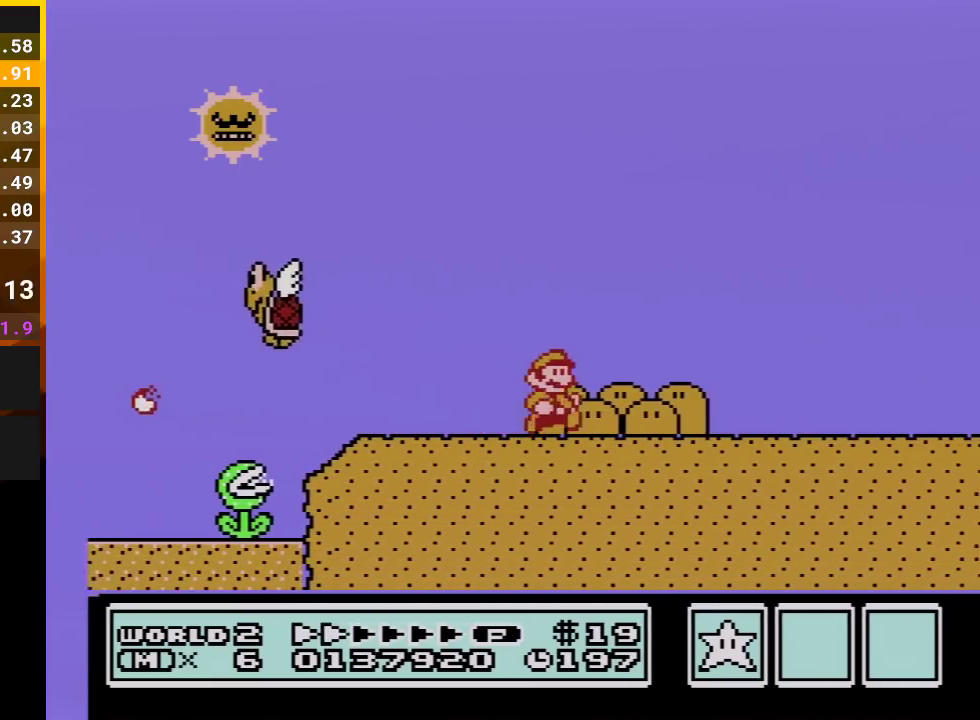
{"buttons": ["B", "DPAD_RIGHT"], "events": []}
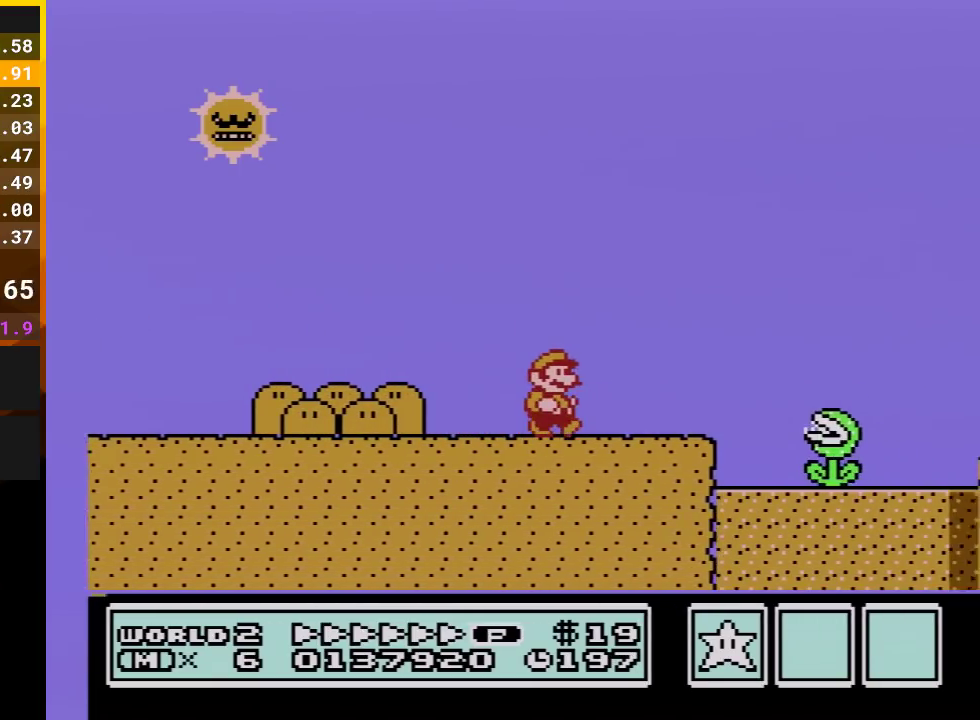
{"buttons": ["B", "DPAD_RIGHT"], "events": [[233, "A", "down"], [483, "A", "up"]]}
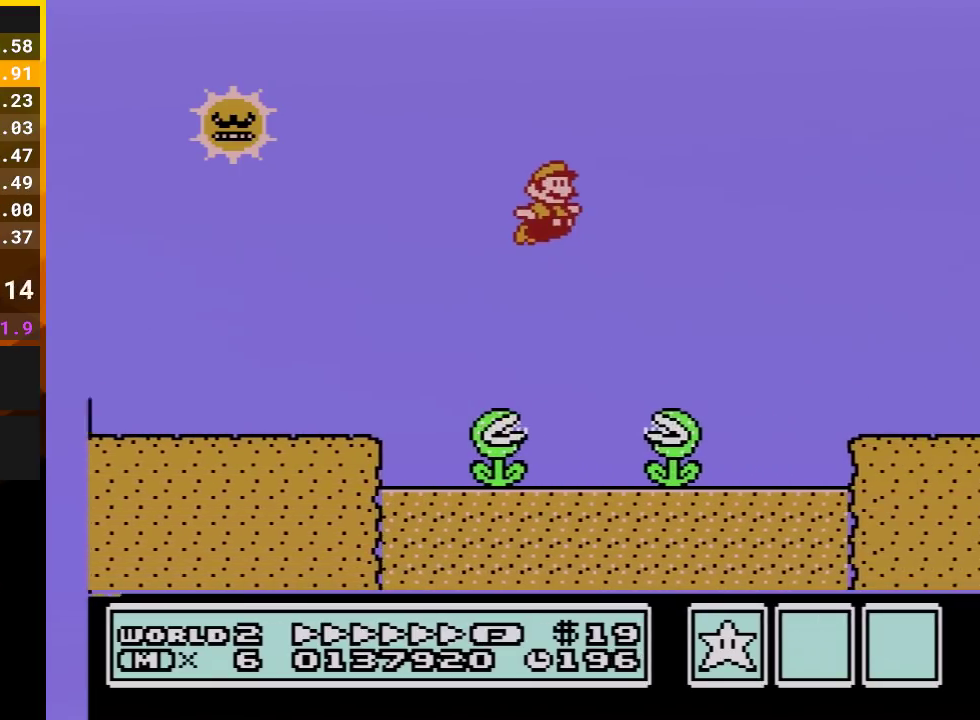
{"buttons": ["B", "DPAD_RIGHT"], "events": []}
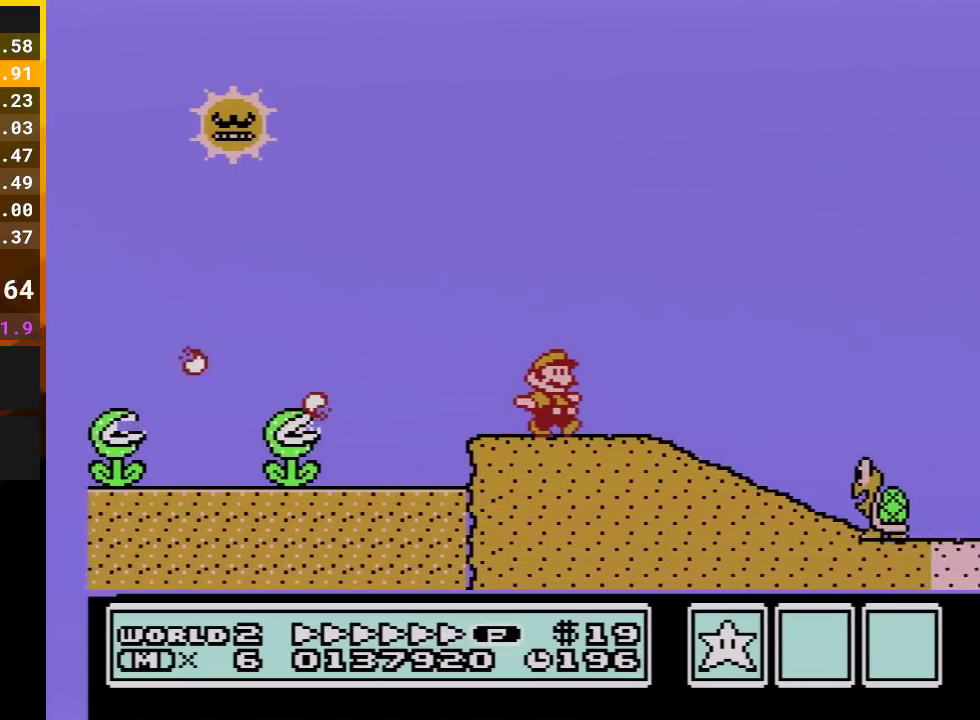
{"buttons": ["B", "DPAD_RIGHT"], "events": [[267, "A", "down"], [383, "A", "up"]]}
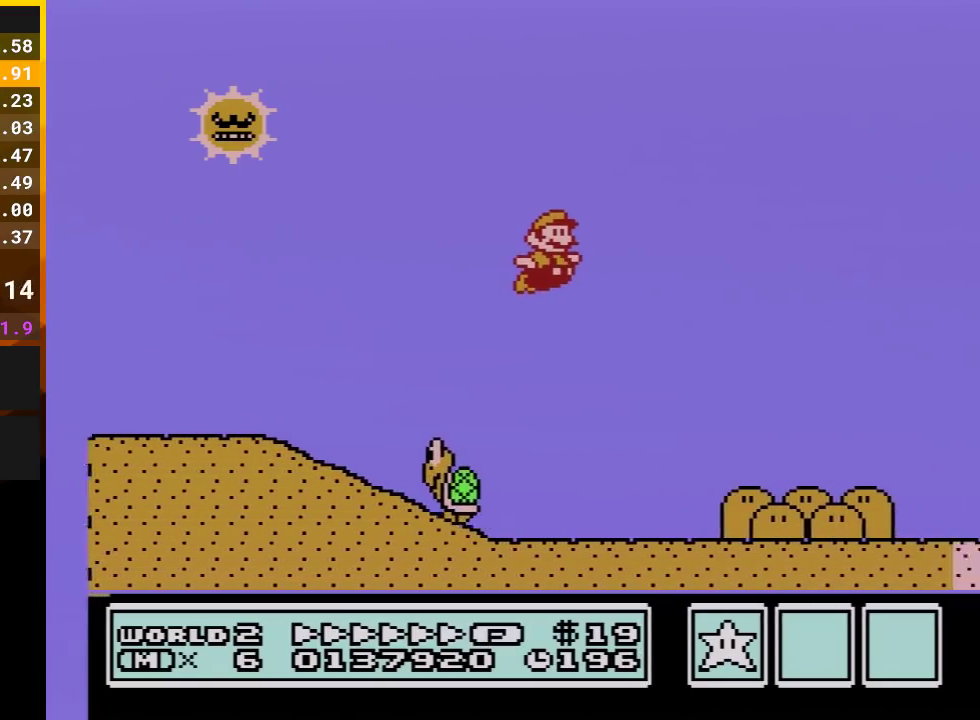
{"buttons": ["B", "DPAD_RIGHT"], "events": []}
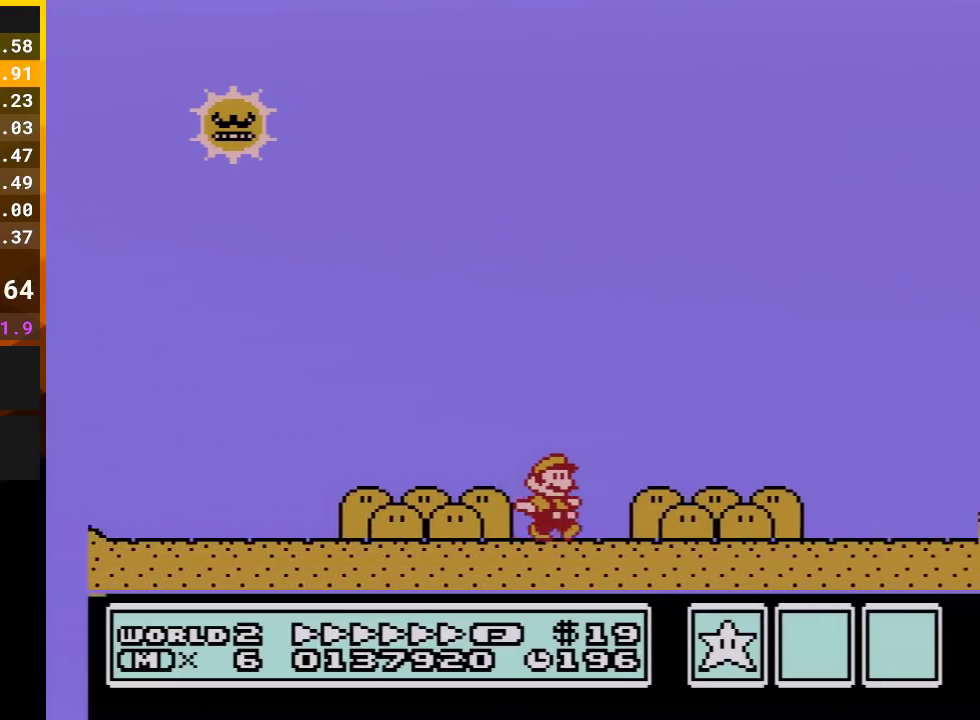
{"buttons": ["B", "DPAD_RIGHT"], "events": []}
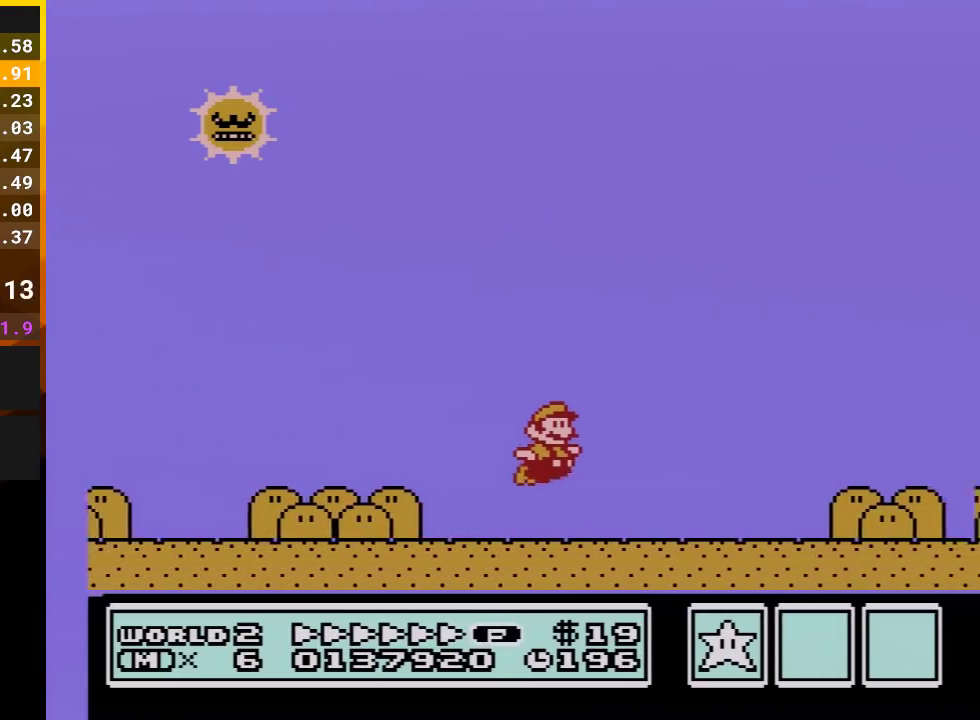
{"buttons": ["A", "B", "DPAD_RIGHT"], "events": [[17, "A", "down"]]}